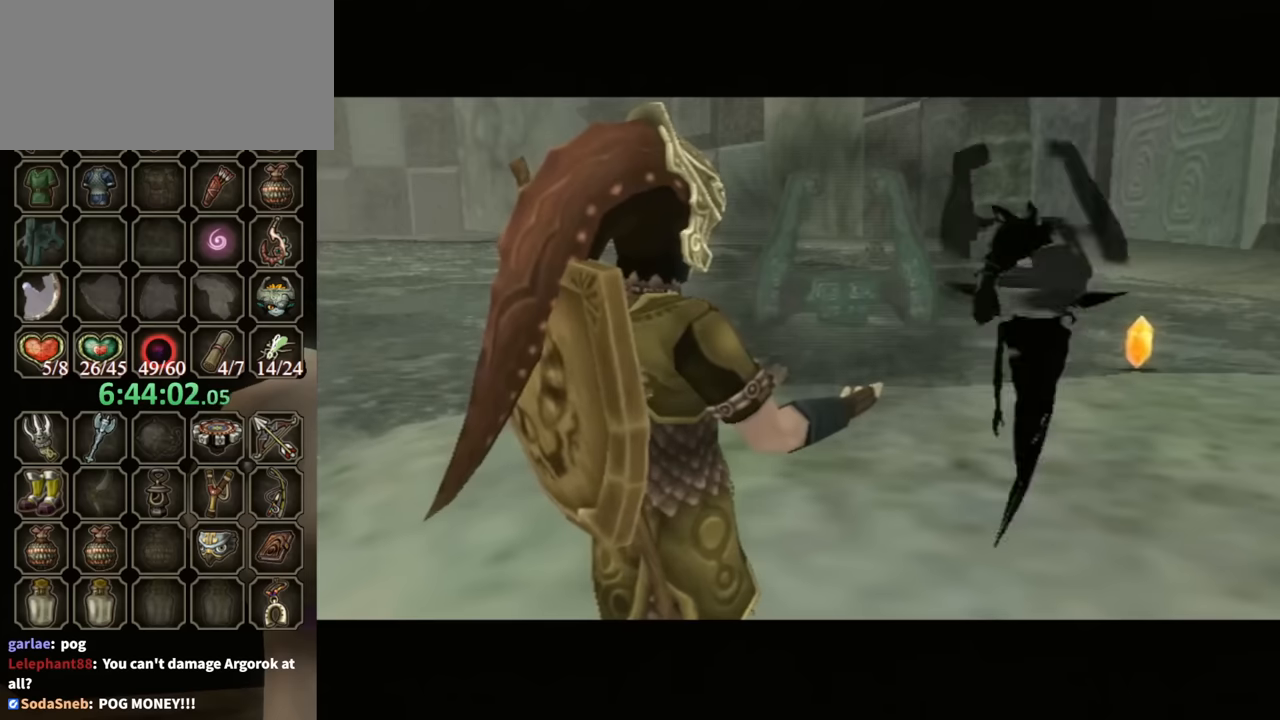
Gameplay with a controller (Nintendo layout); each line is a JSON object with the inputs held at the frame after it. "events" lists button and stick changes between this image and that frame as [ms after this image, input, new state], when the widget could be followed in between. Not read: L3 R3.
{"buttons": ["B"], "left_stick": "center", "right_stick": "center", "events": [[366, "B", "down"]]}
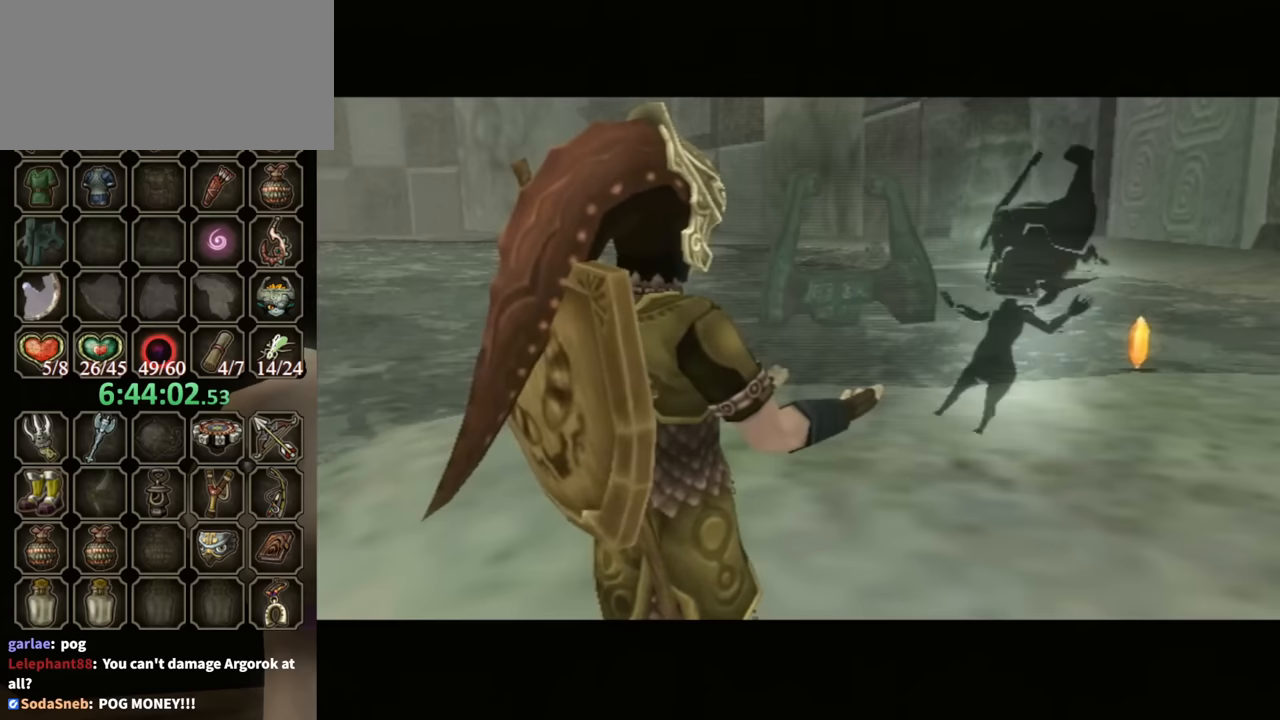
{"buttons": ["B"], "left_stick": "center", "right_stick": "center", "events": []}
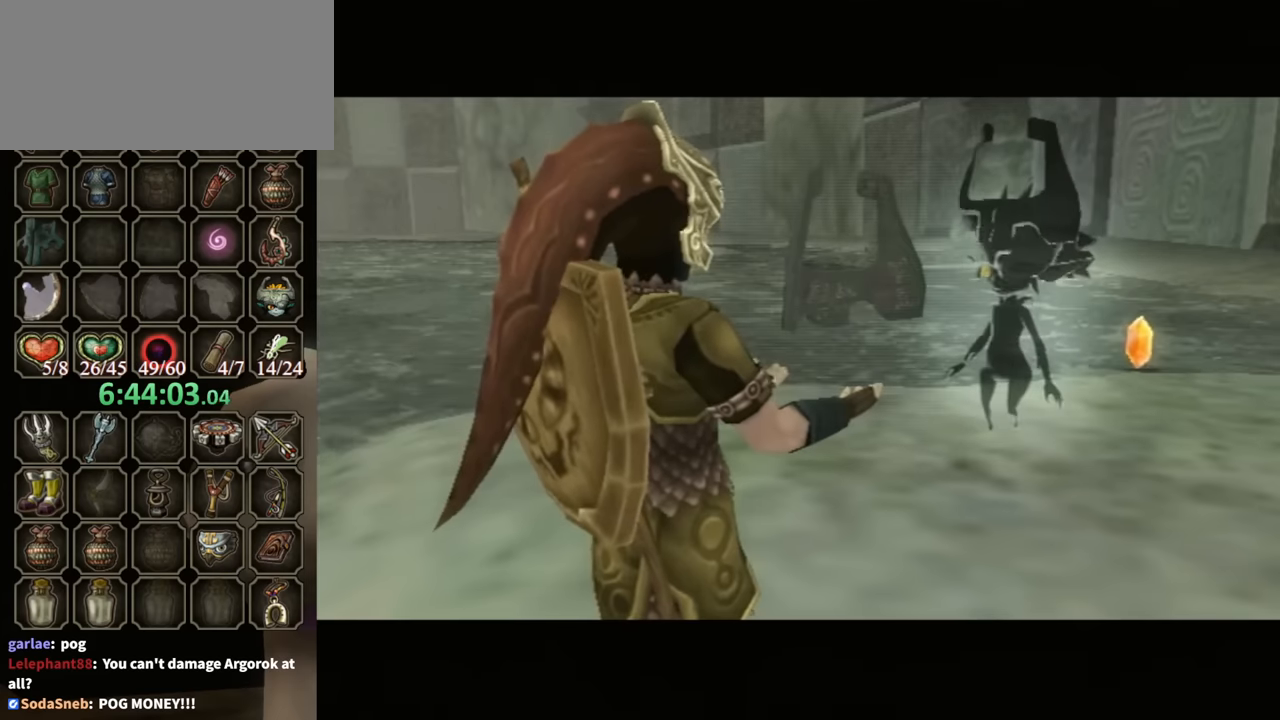
{"buttons": ["B"], "left_stick": "center", "right_stick": "center", "events": []}
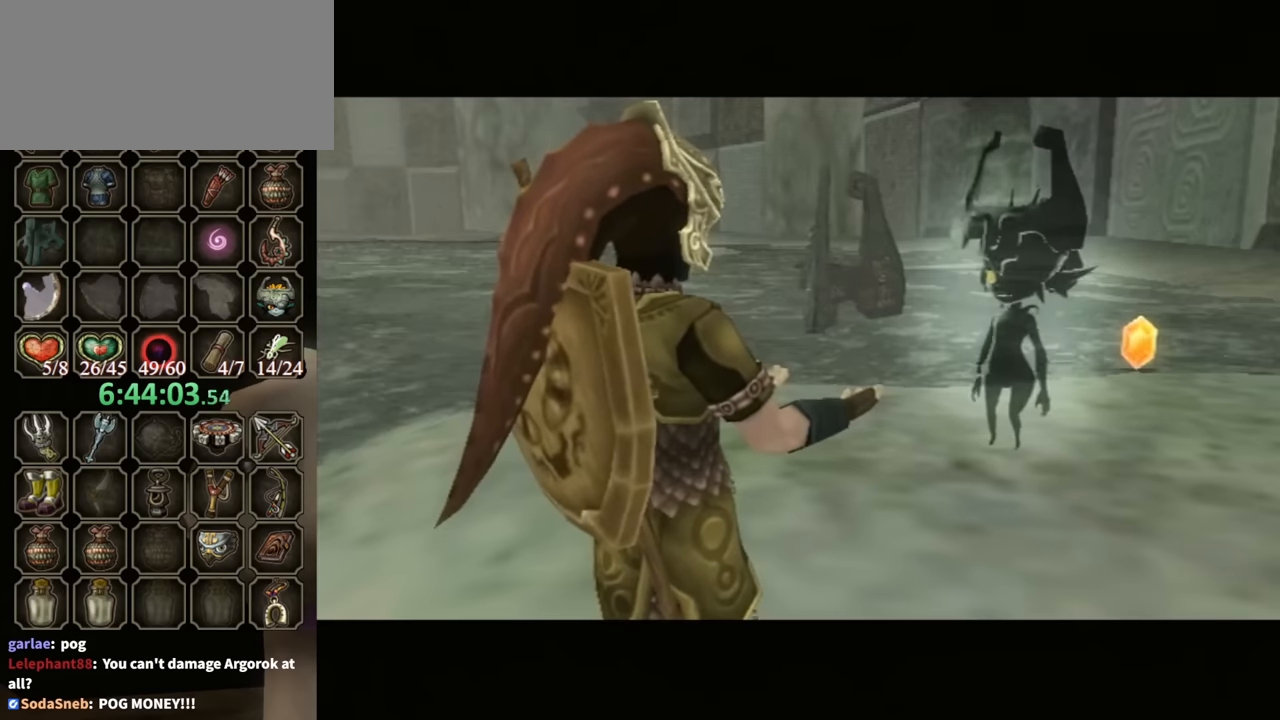
{"buttons": ["B"], "left_stick": "center", "right_stick": "center", "events": []}
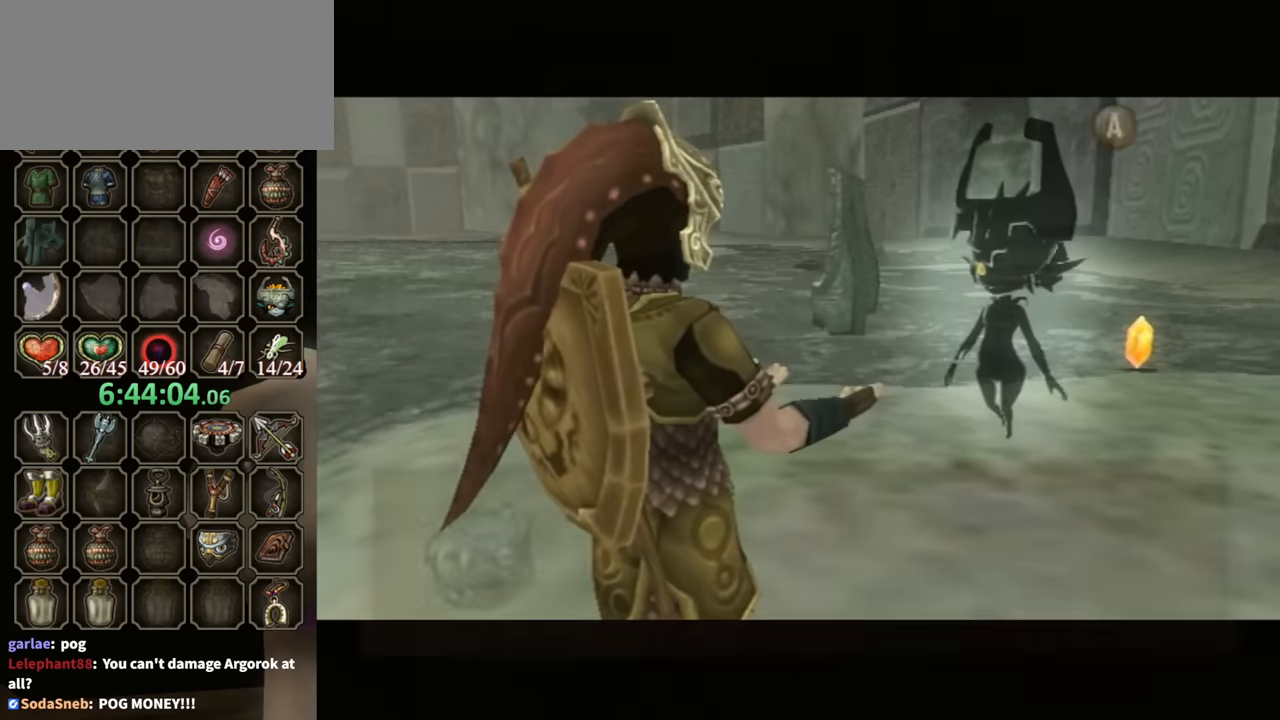
{"buttons": ["B"], "left_stick": "center", "right_stick": "center", "events": []}
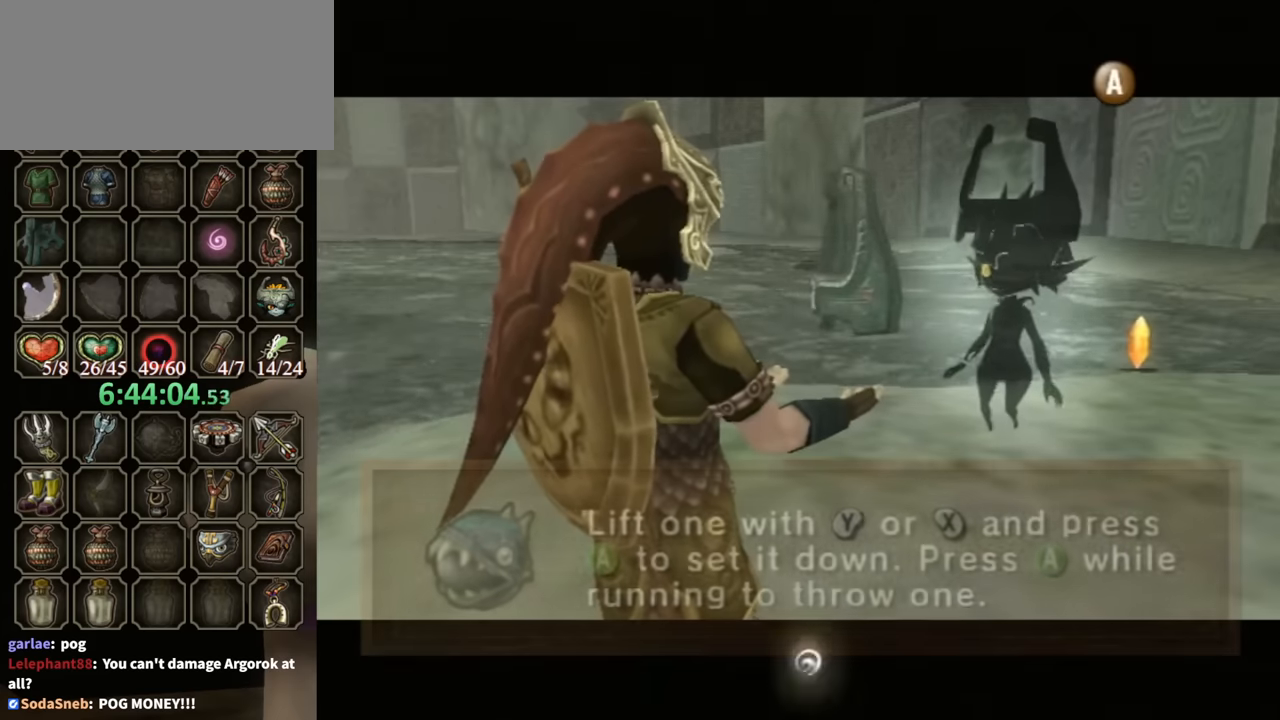
{"buttons": ["B"], "left_stick": "center", "right_stick": "center", "events": []}
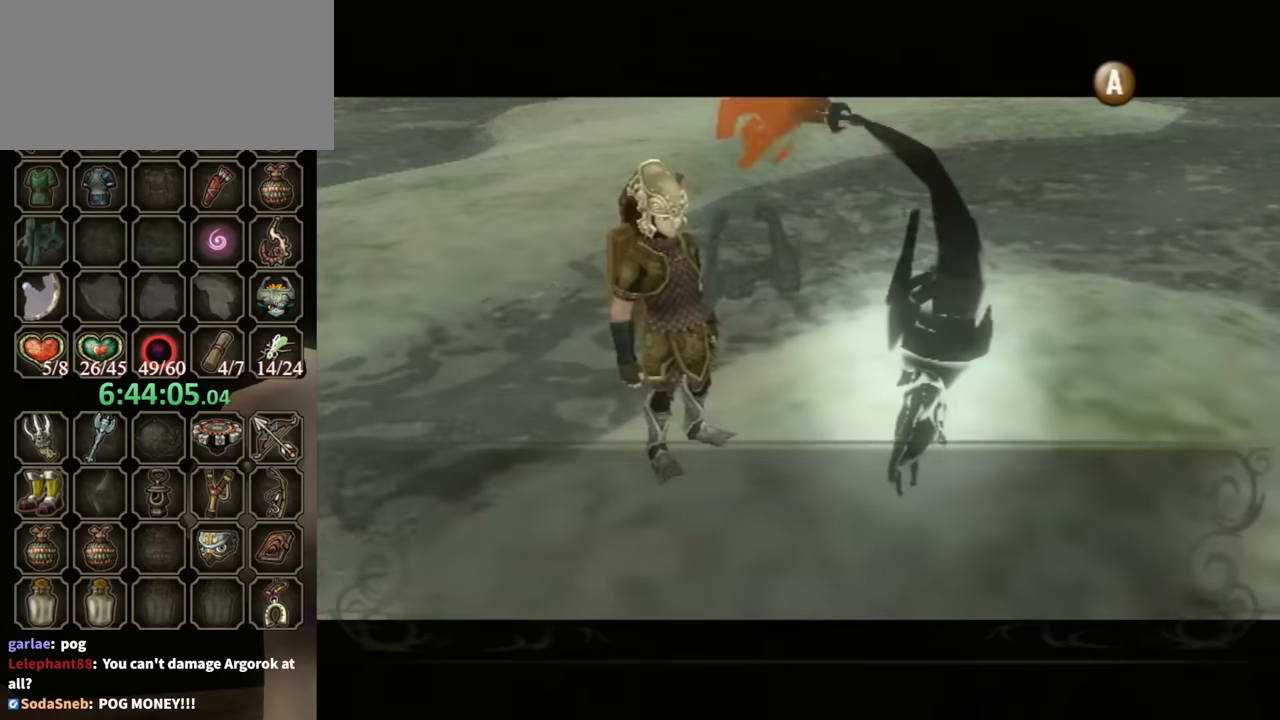
{"buttons": ["B"], "left_stick": "center", "right_stick": "center", "events": []}
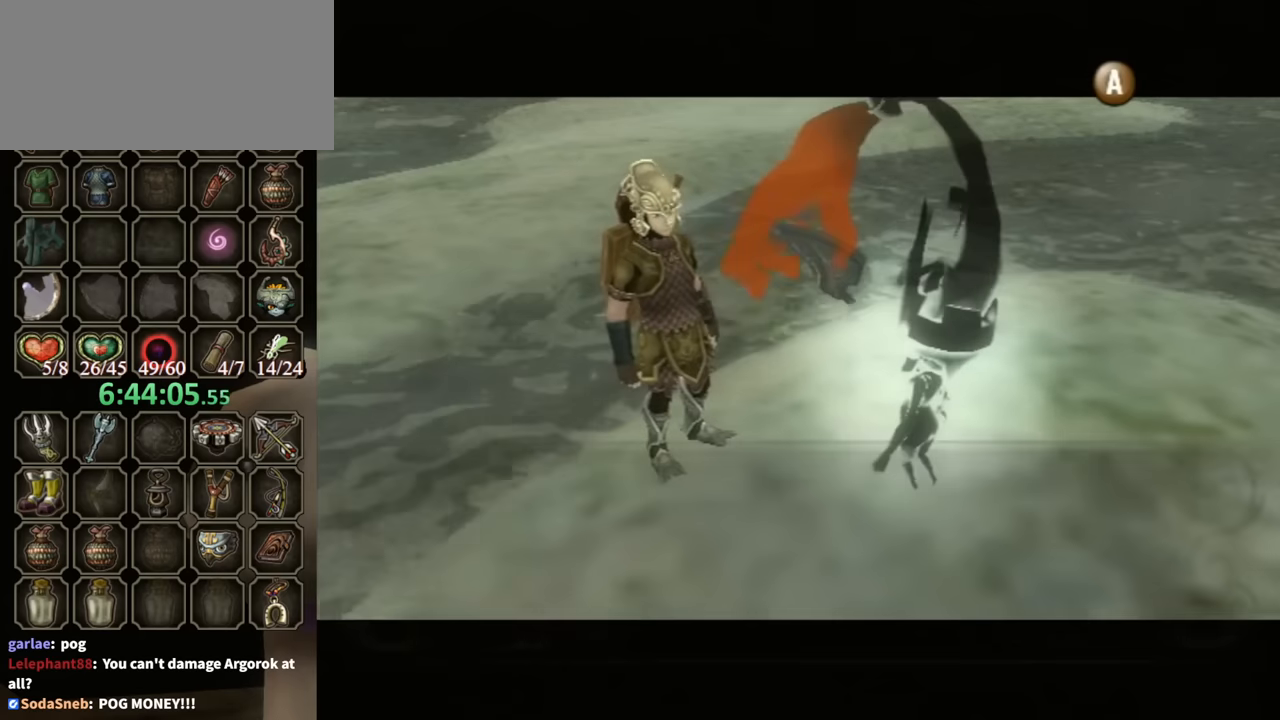
{"buttons": ["B"], "left_stick": "center", "right_stick": "center", "events": []}
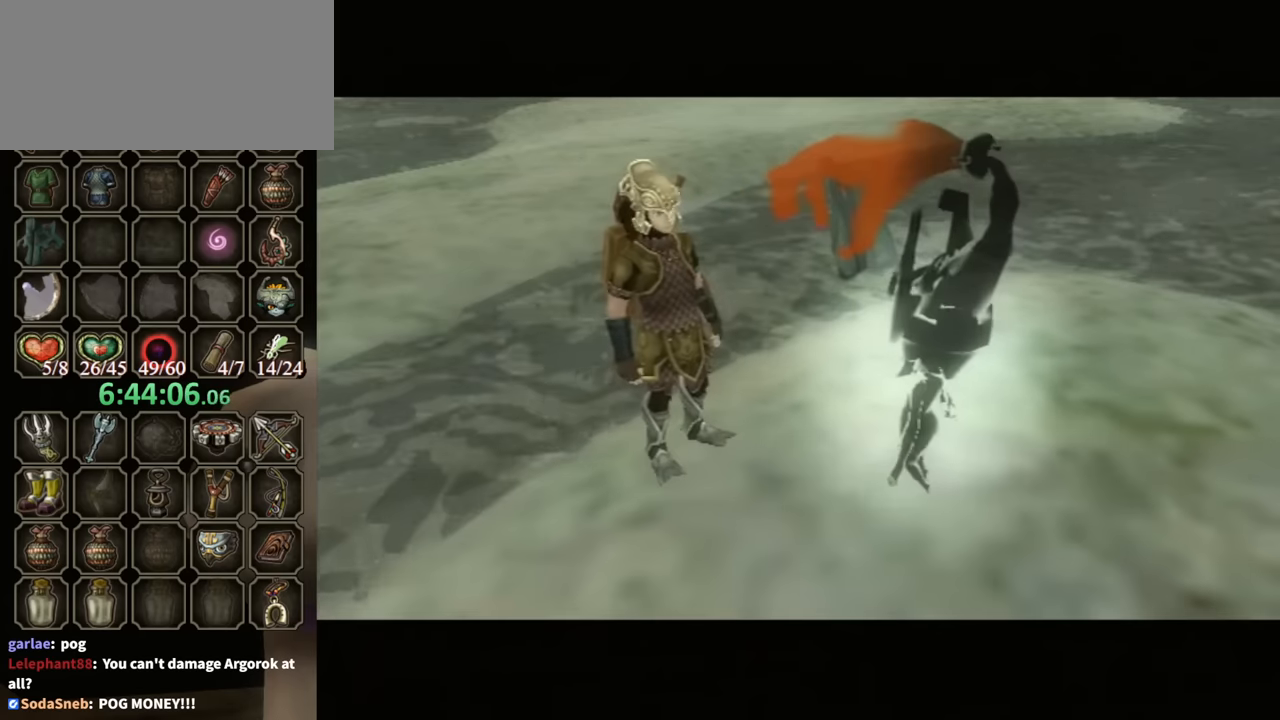
{"buttons": ["B"], "left_stick": "center", "right_stick": "center", "events": []}
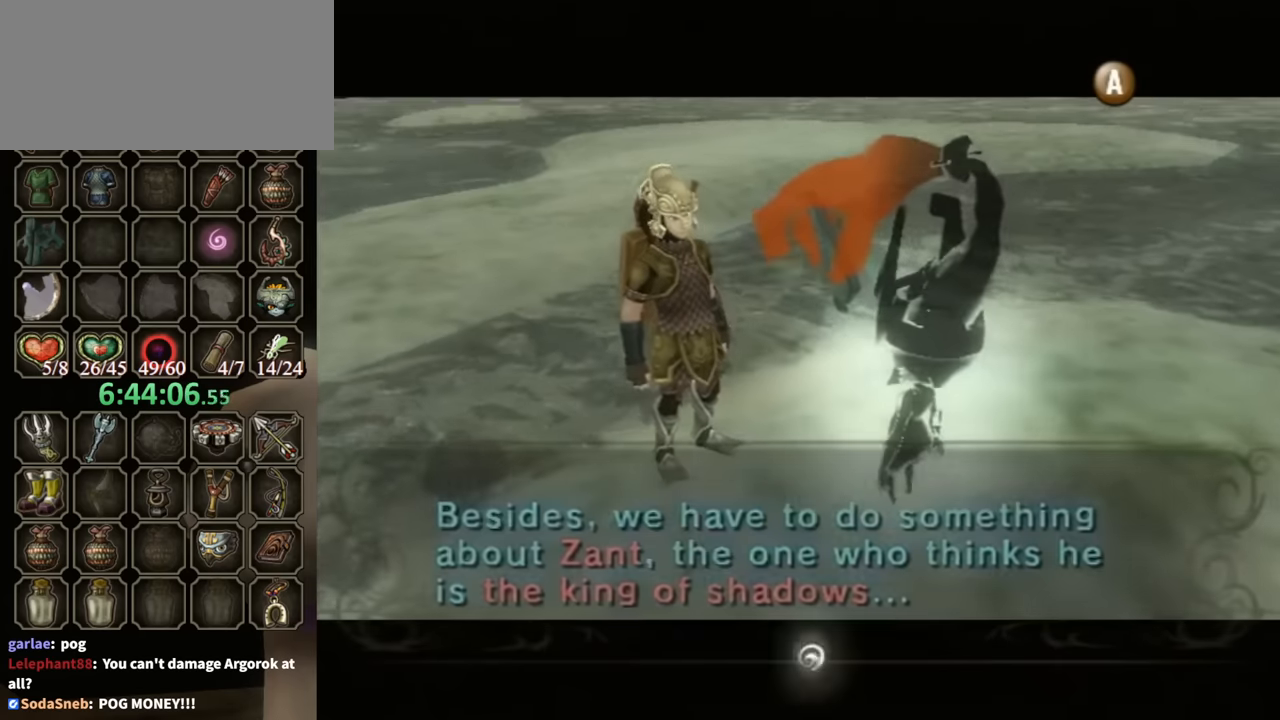
{"buttons": ["B"], "left_stick": "center", "right_stick": "center", "events": []}
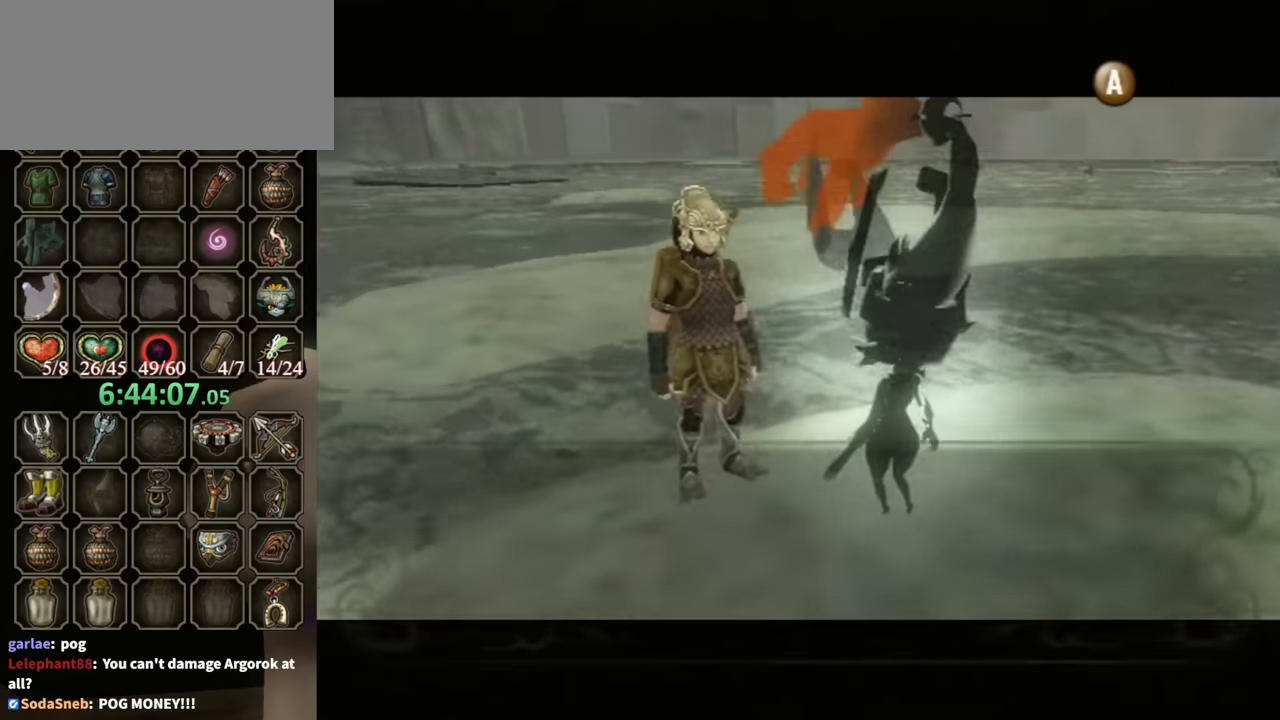
{"buttons": ["B"], "left_stick": "center", "right_stick": "center", "events": []}
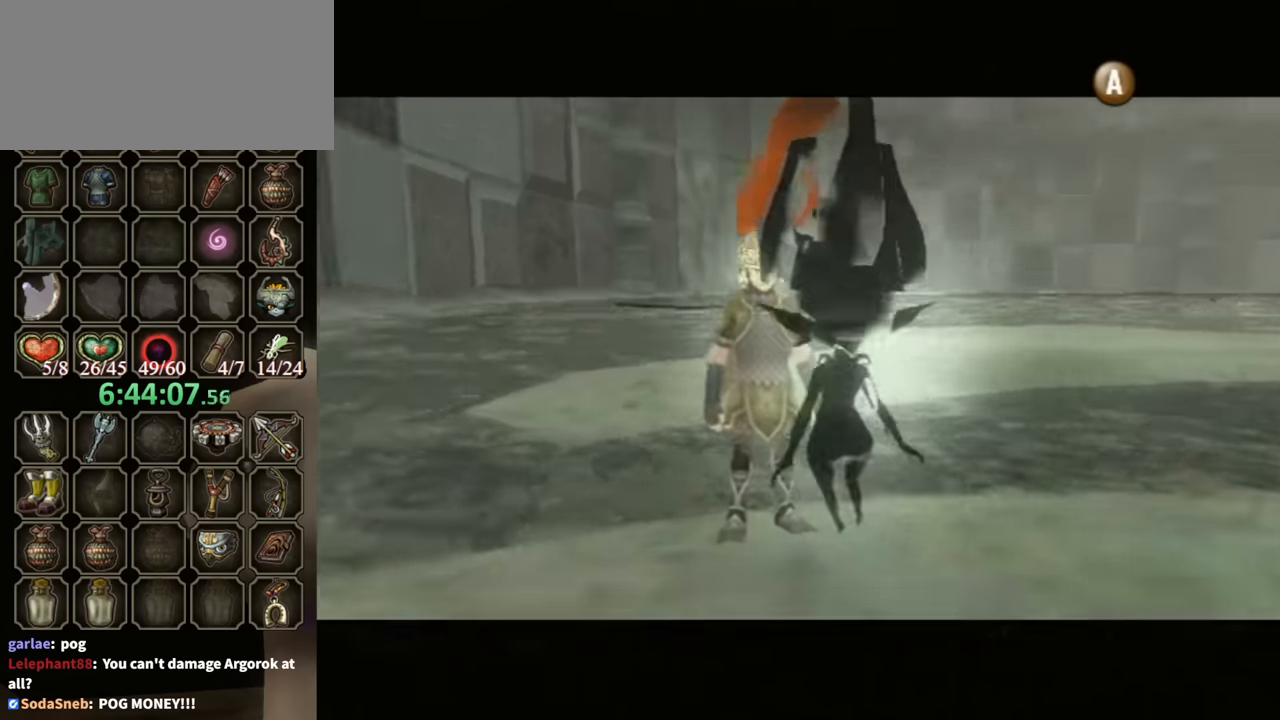
{"buttons": ["B"], "left_stick": "center", "right_stick": "center", "events": []}
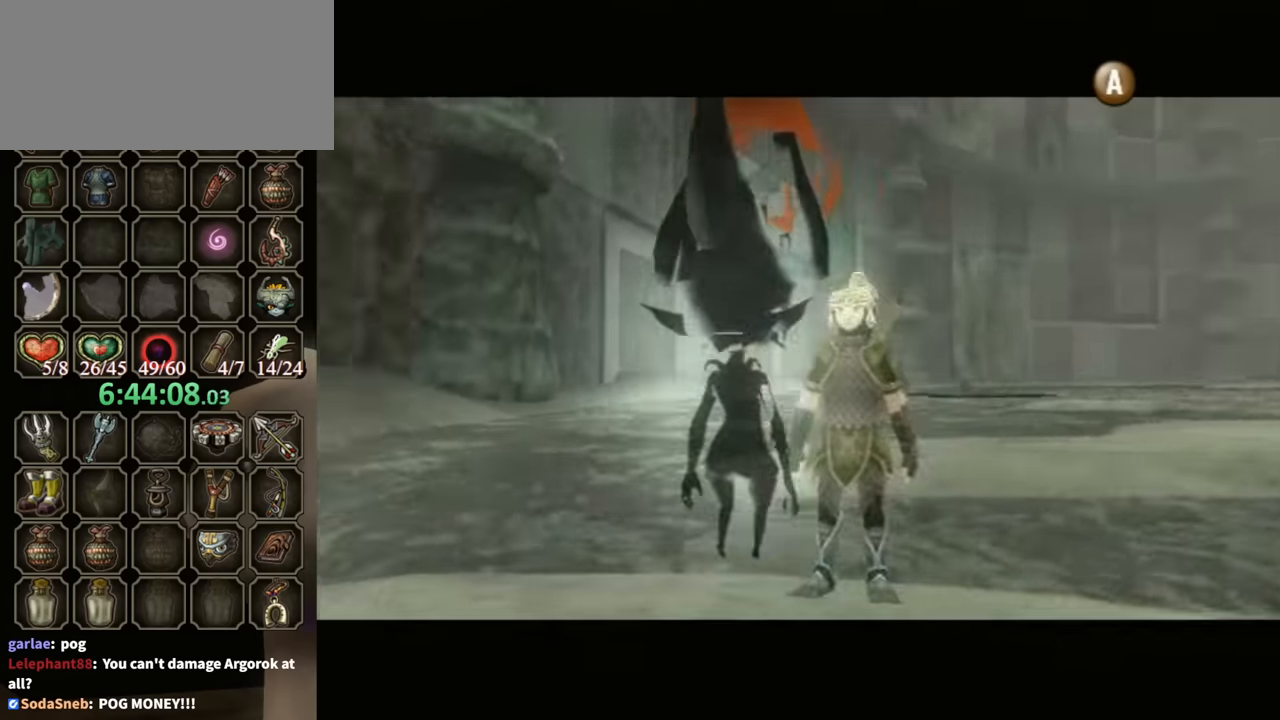
{"buttons": ["B"], "left_stick": "center", "right_stick": "center", "events": []}
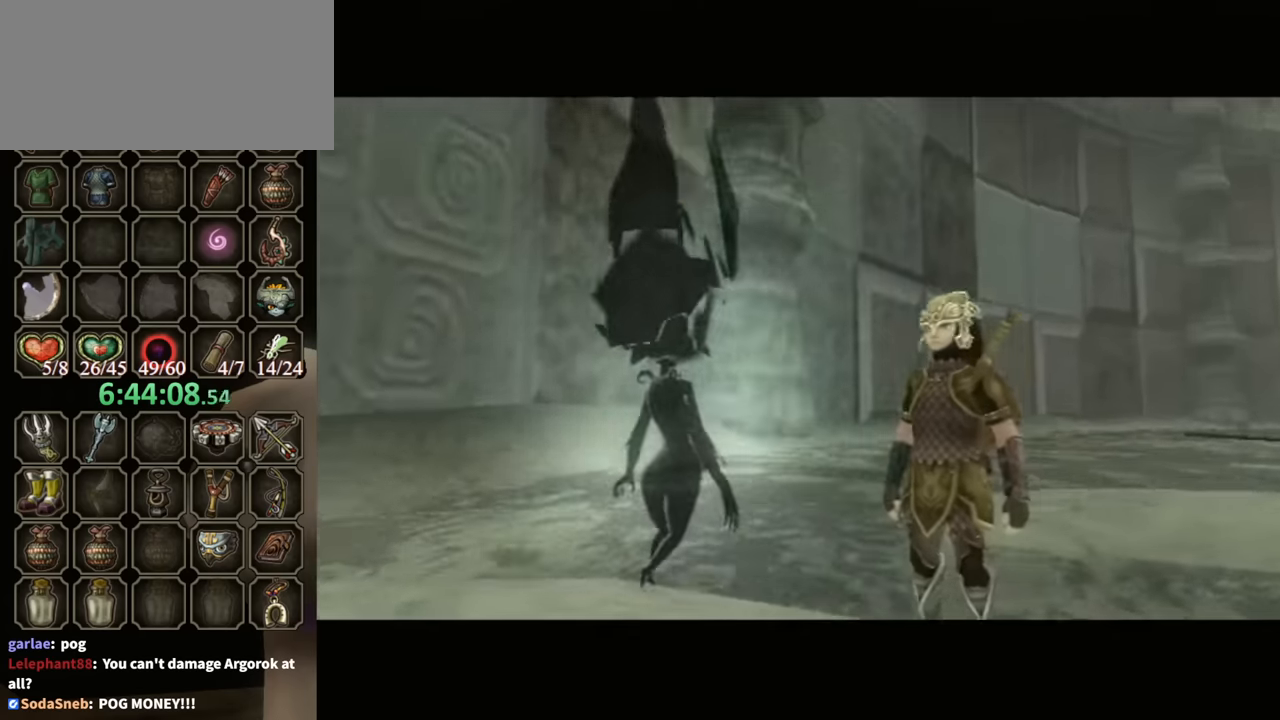
{"buttons": ["B"], "left_stick": "center", "right_stick": "center", "events": []}
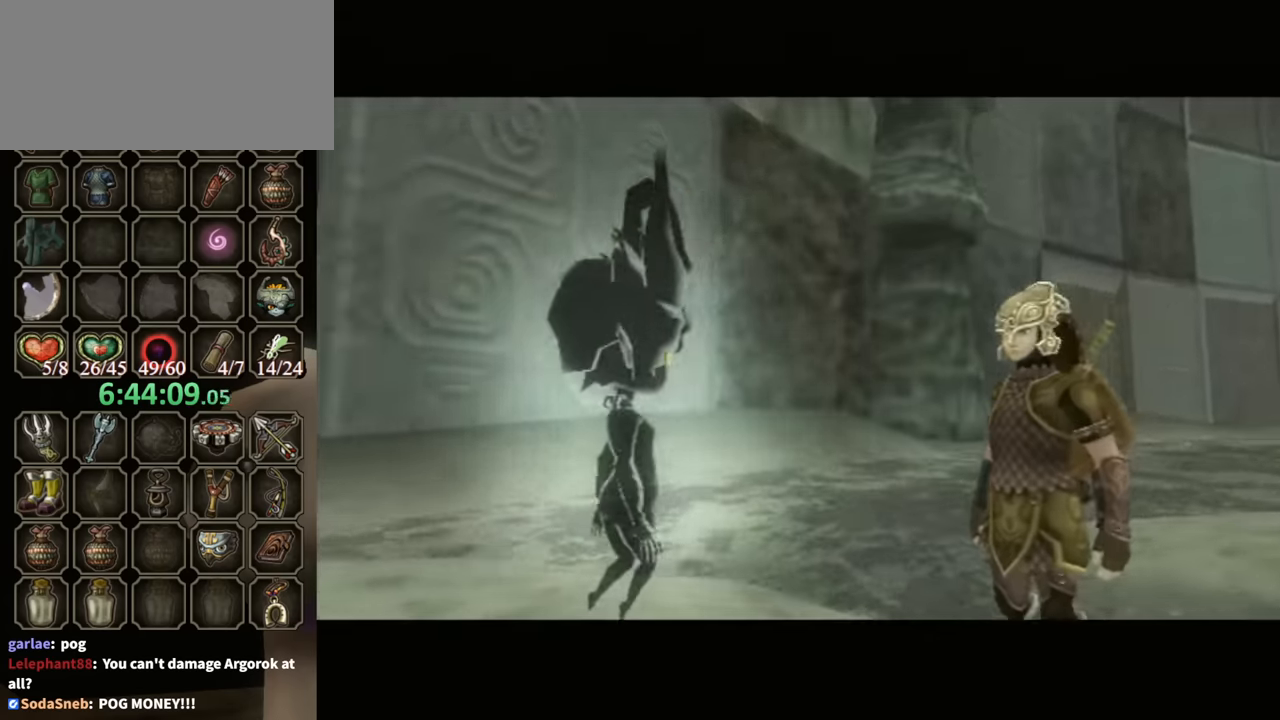
{"buttons": ["B"], "left_stick": "center", "right_stick": "center", "events": []}
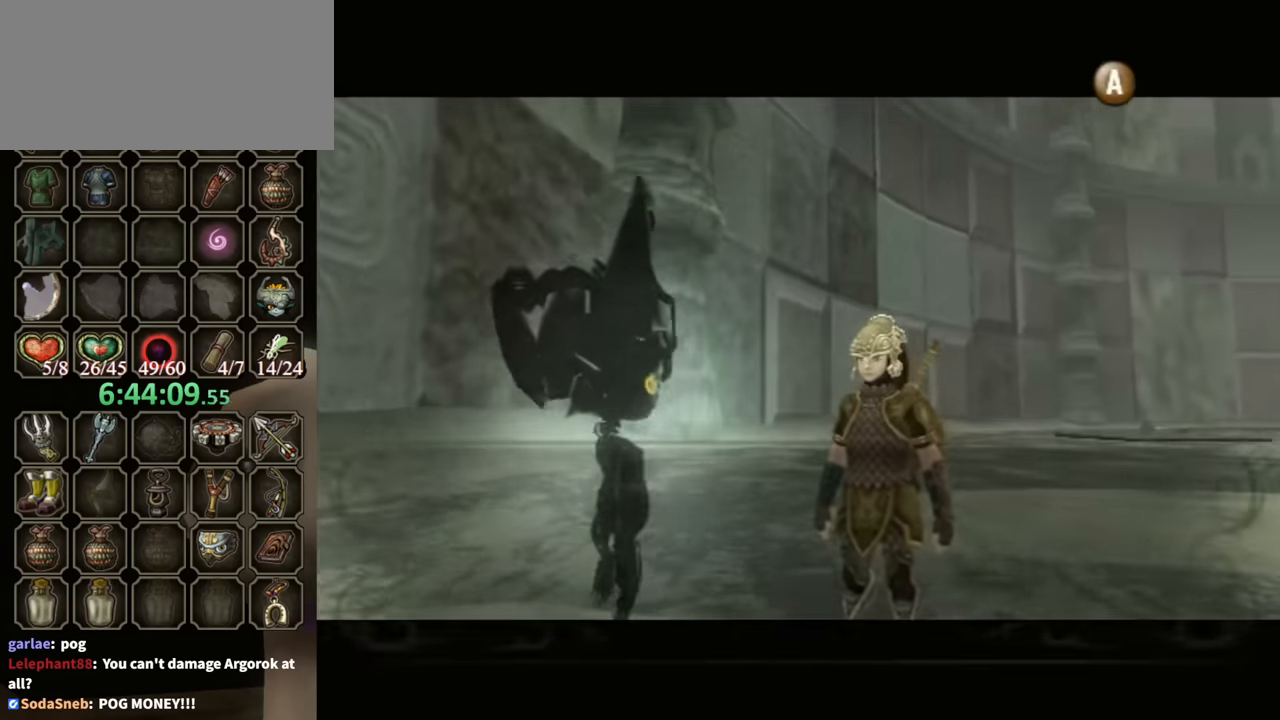
{"buttons": ["B"], "left_stick": "center", "right_stick": "center", "events": []}
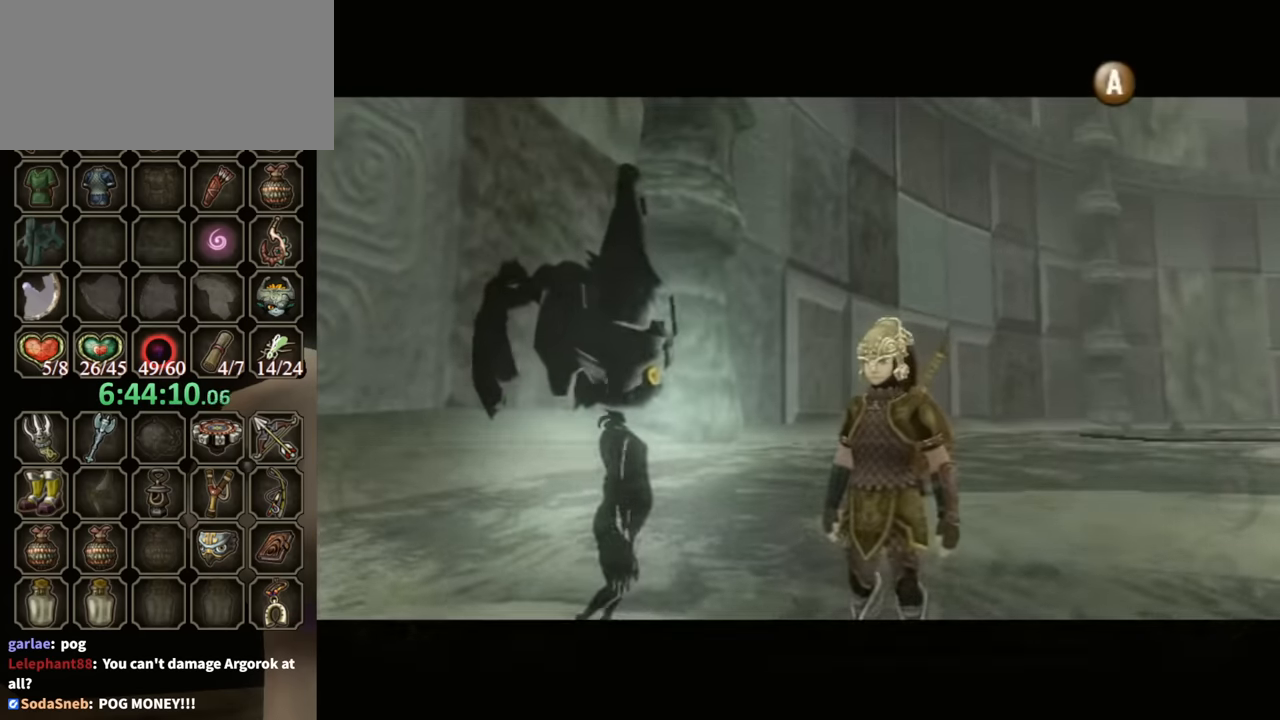
{"buttons": ["B"], "left_stick": "center", "right_stick": "center", "events": []}
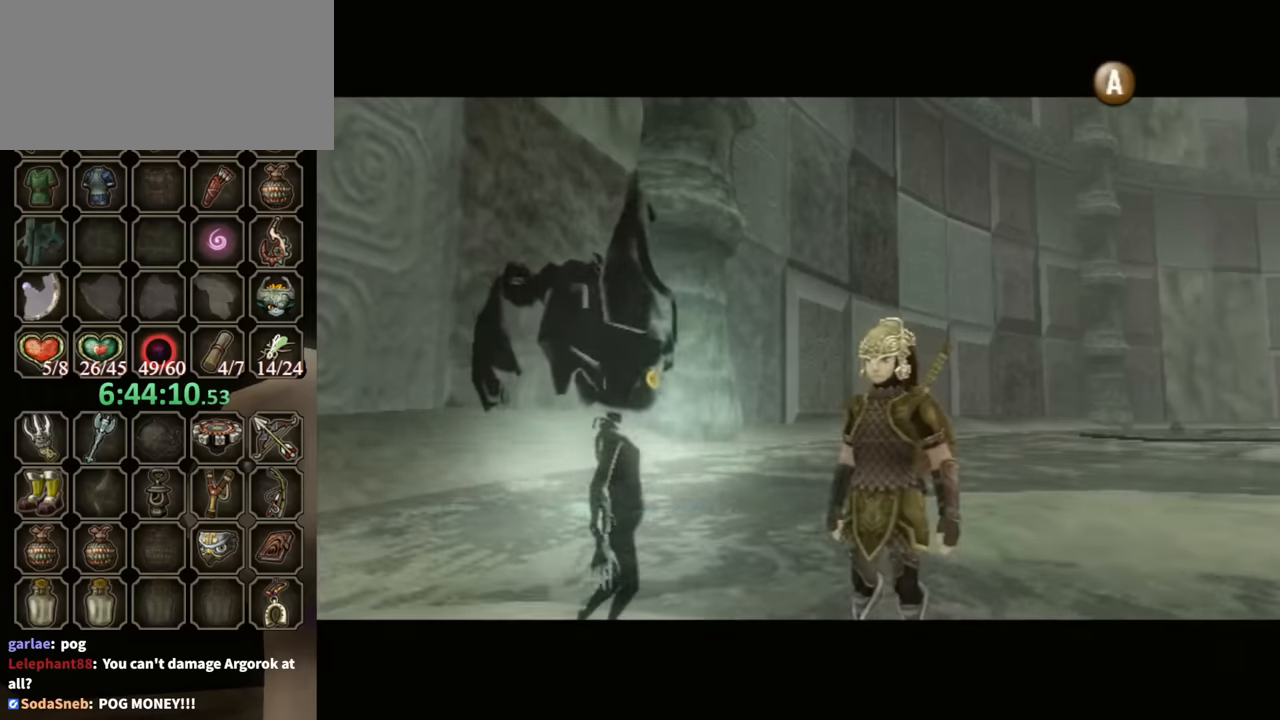
{"buttons": ["B"], "left_stick": "center", "right_stick": "center", "events": []}
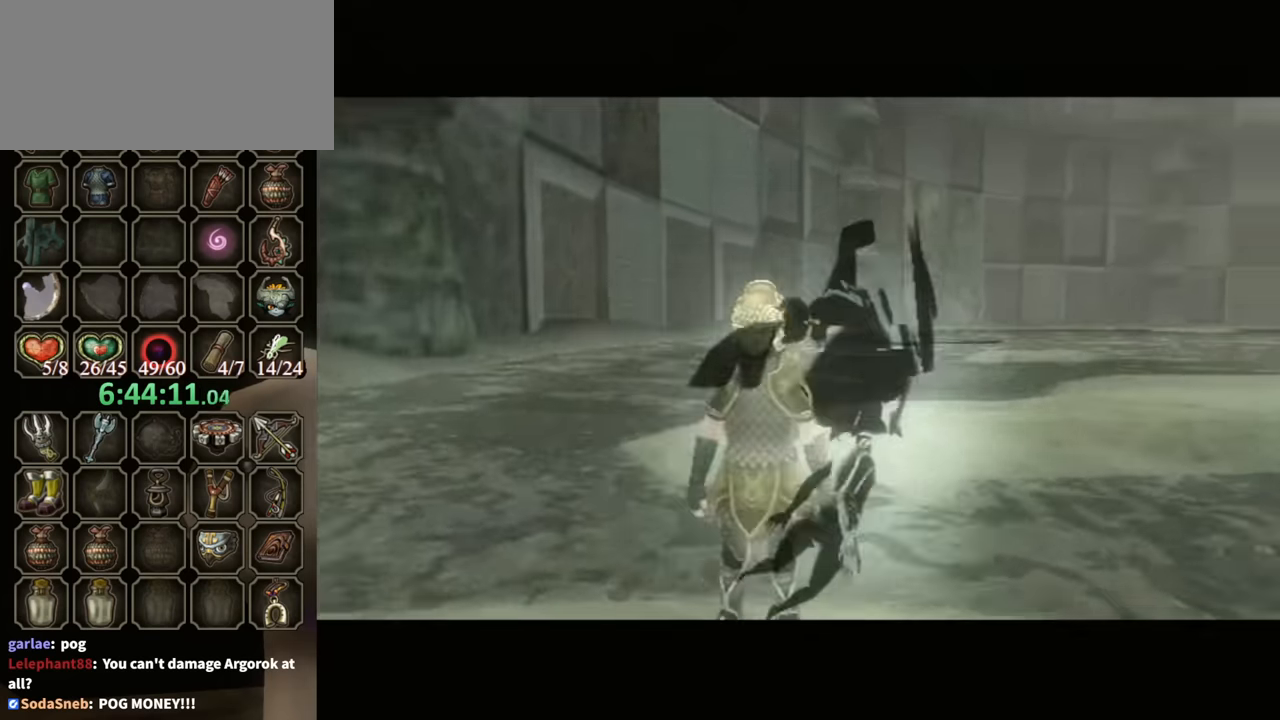
{"buttons": ["B"], "left_stick": "center", "right_stick": "center", "events": []}
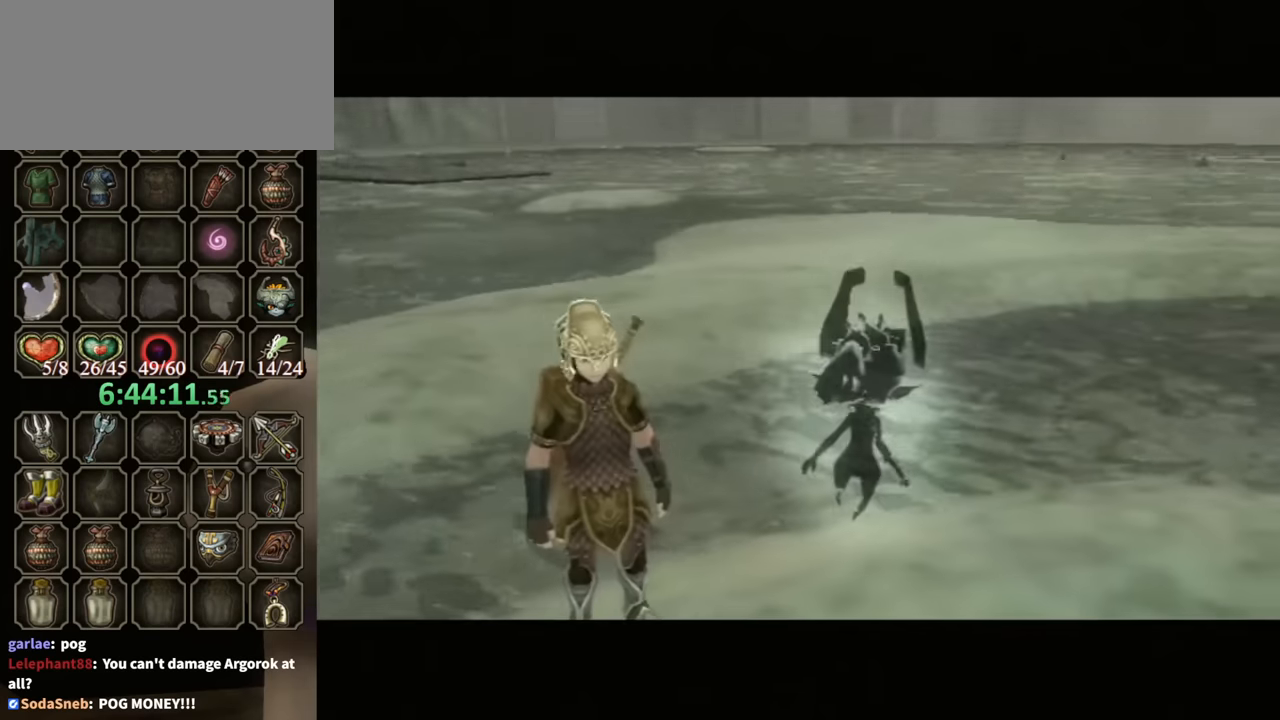
{"buttons": ["B"], "left_stick": "center", "right_stick": "center", "events": []}
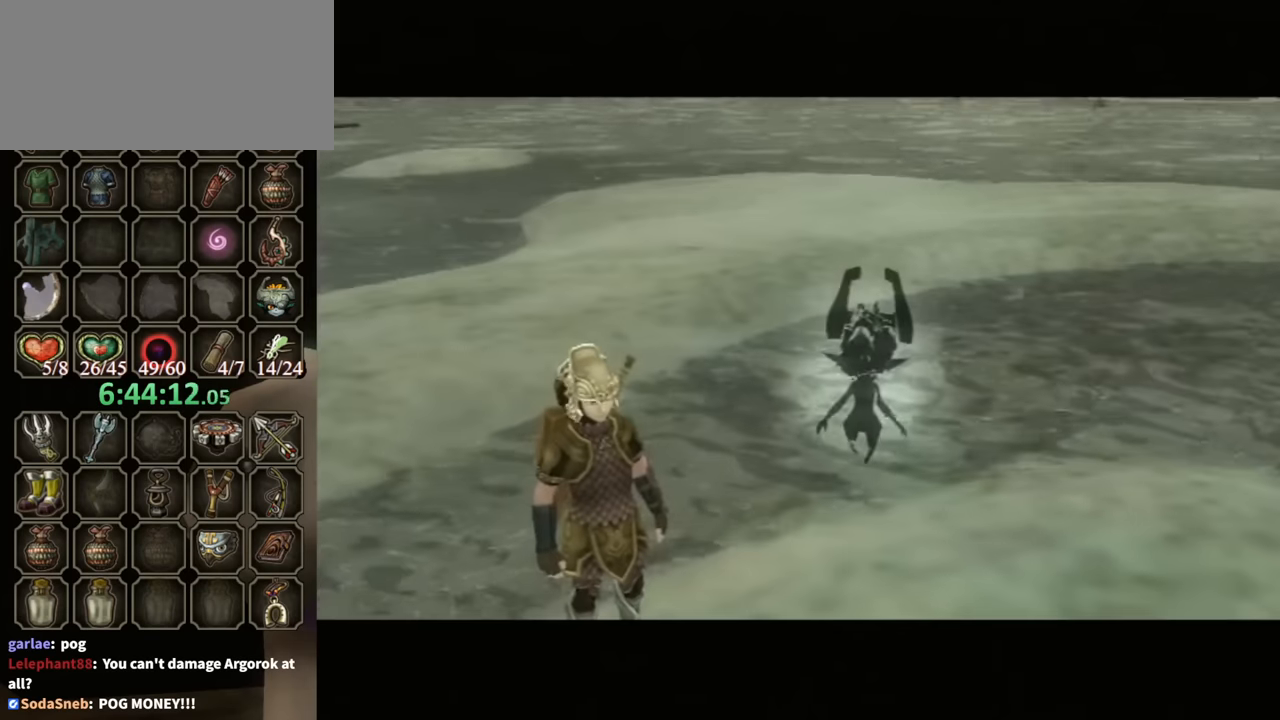
{"buttons": ["B"], "left_stick": "center", "right_stick": "center", "events": []}
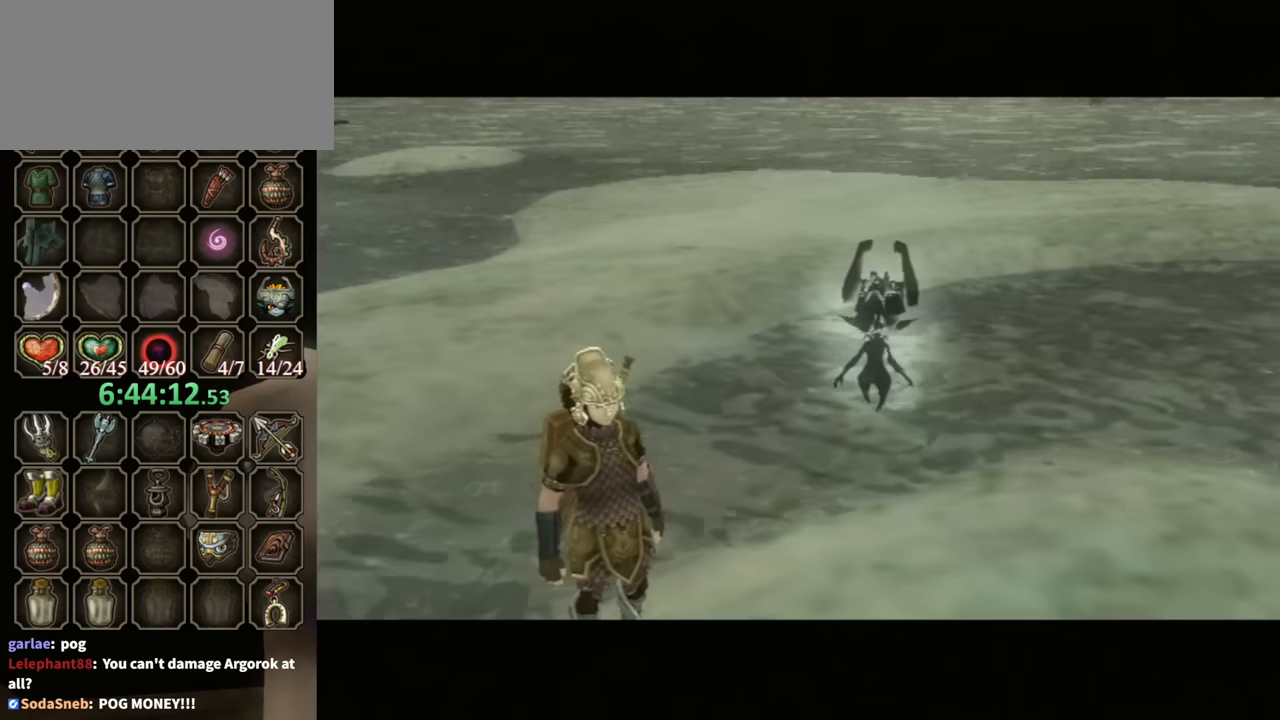
{"buttons": ["B"], "left_stick": "center", "right_stick": "center", "events": []}
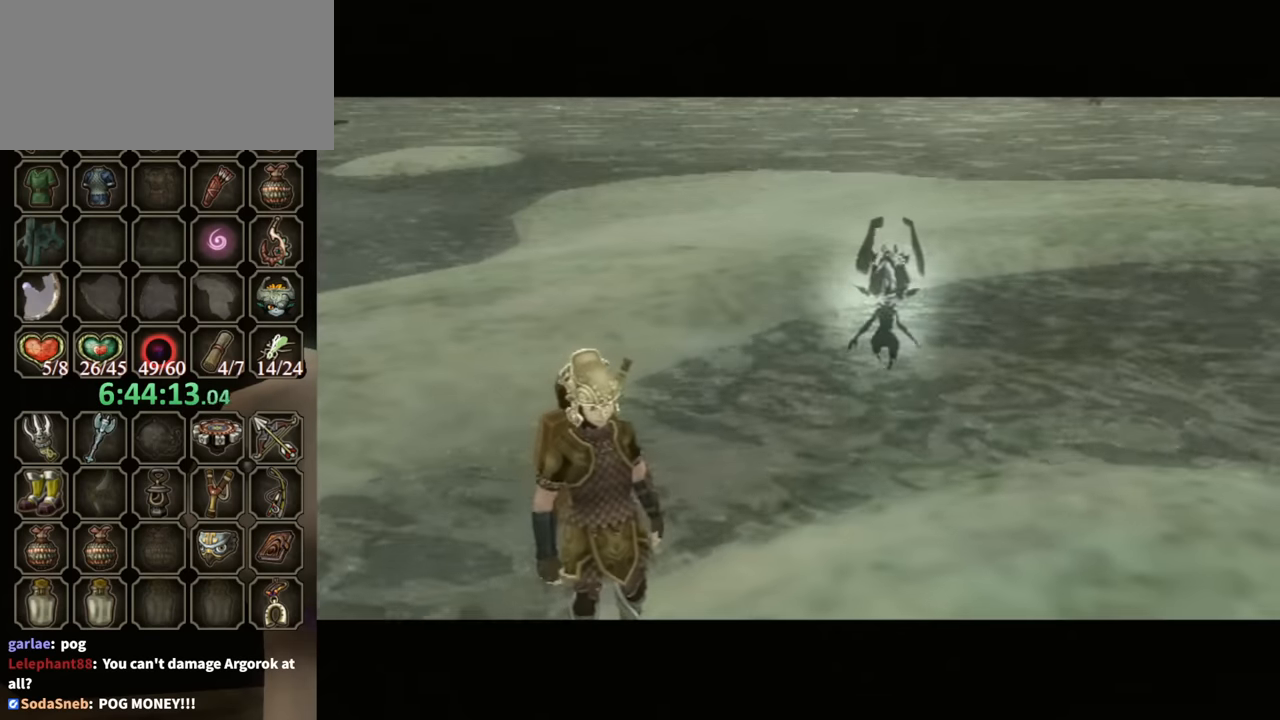
{"buttons": [], "left_stick": "center", "right_stick": "center", "events": [[333, "B", "up"]]}
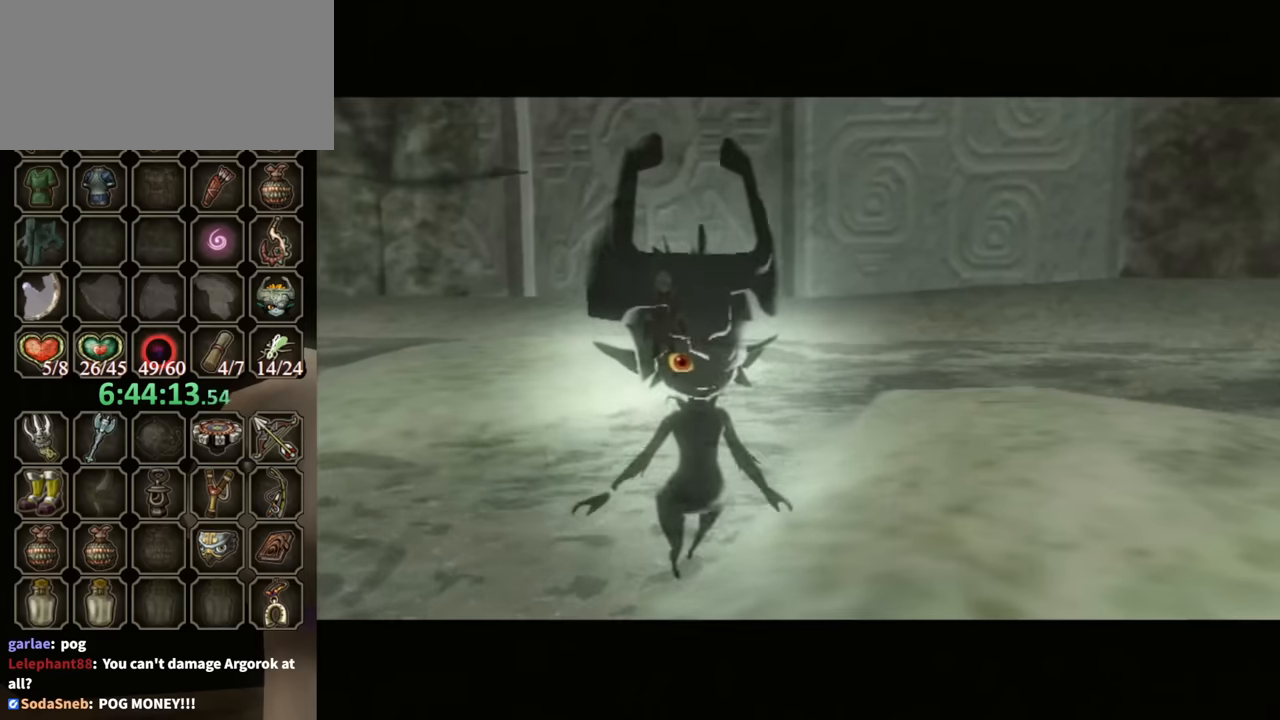
{"buttons": [], "left_stick": "center", "right_stick": "center", "events": []}
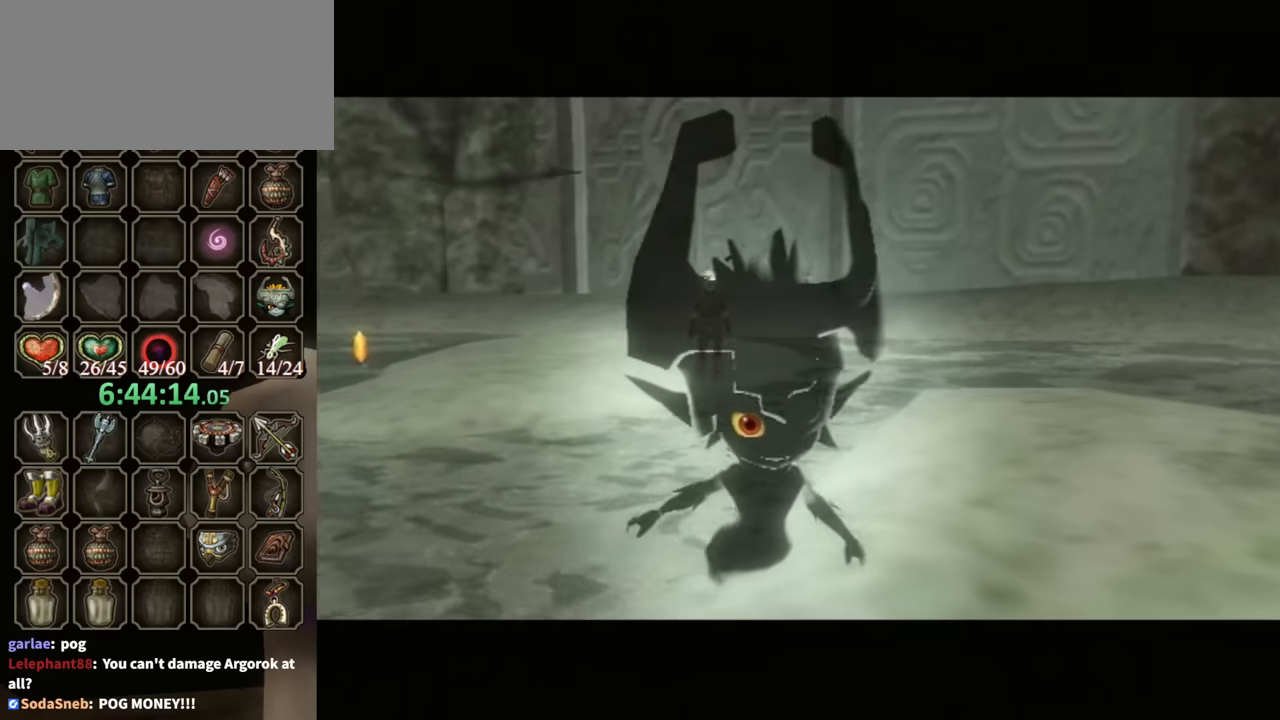
{"buttons": [], "left_stick": "center", "right_stick": "center", "events": []}
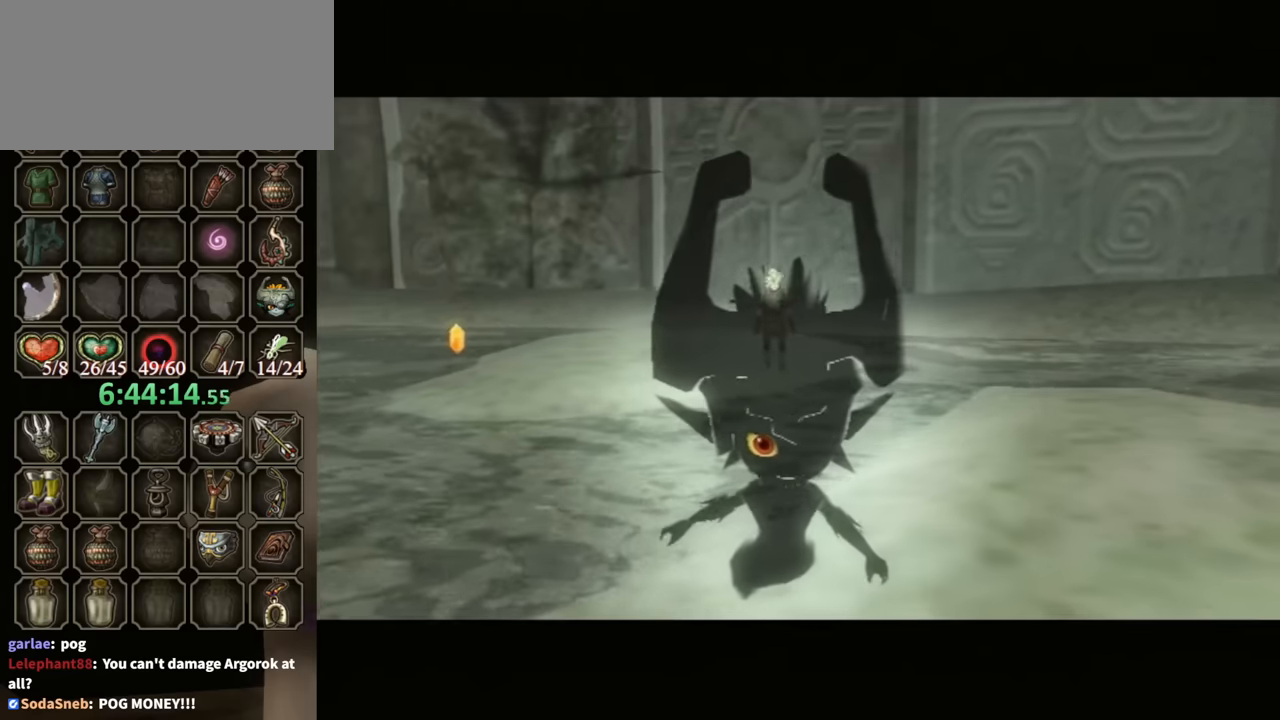
{"buttons": [], "left_stick": "center", "right_stick": "center", "events": []}
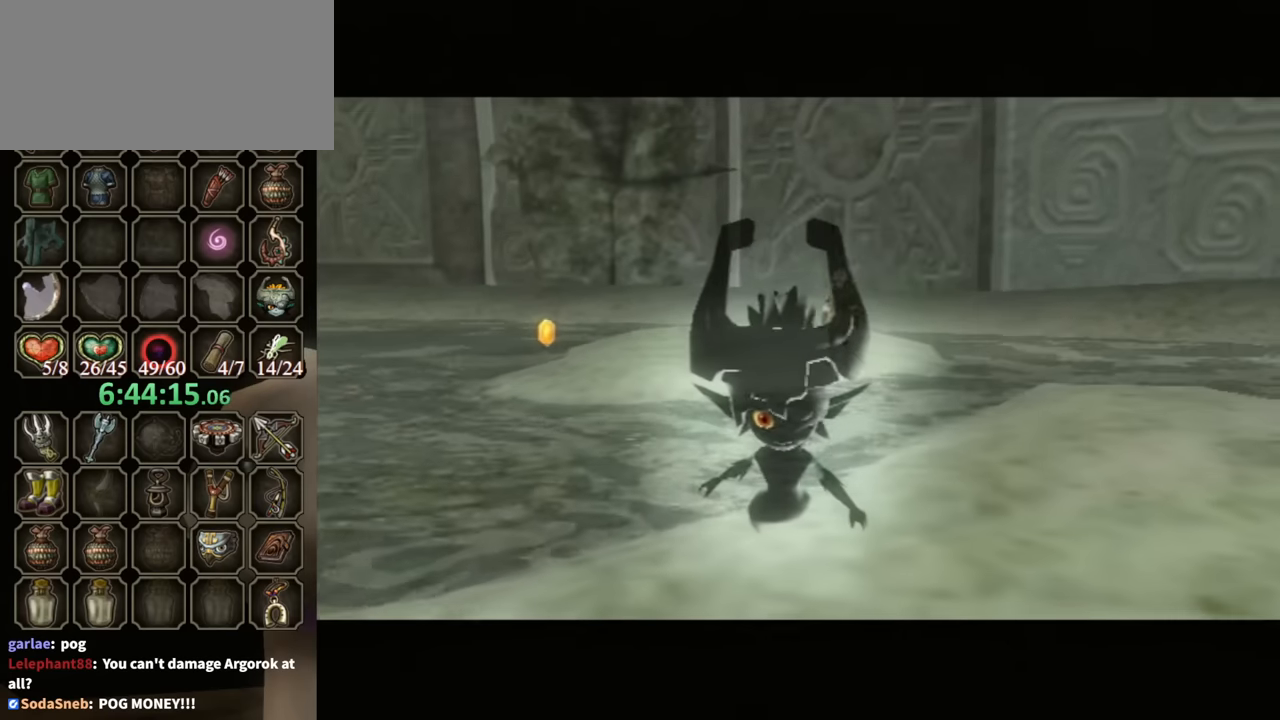
{"buttons": ["B"], "left_stick": "center", "right_stick": "center", "events": [[500, "B", "down"]]}
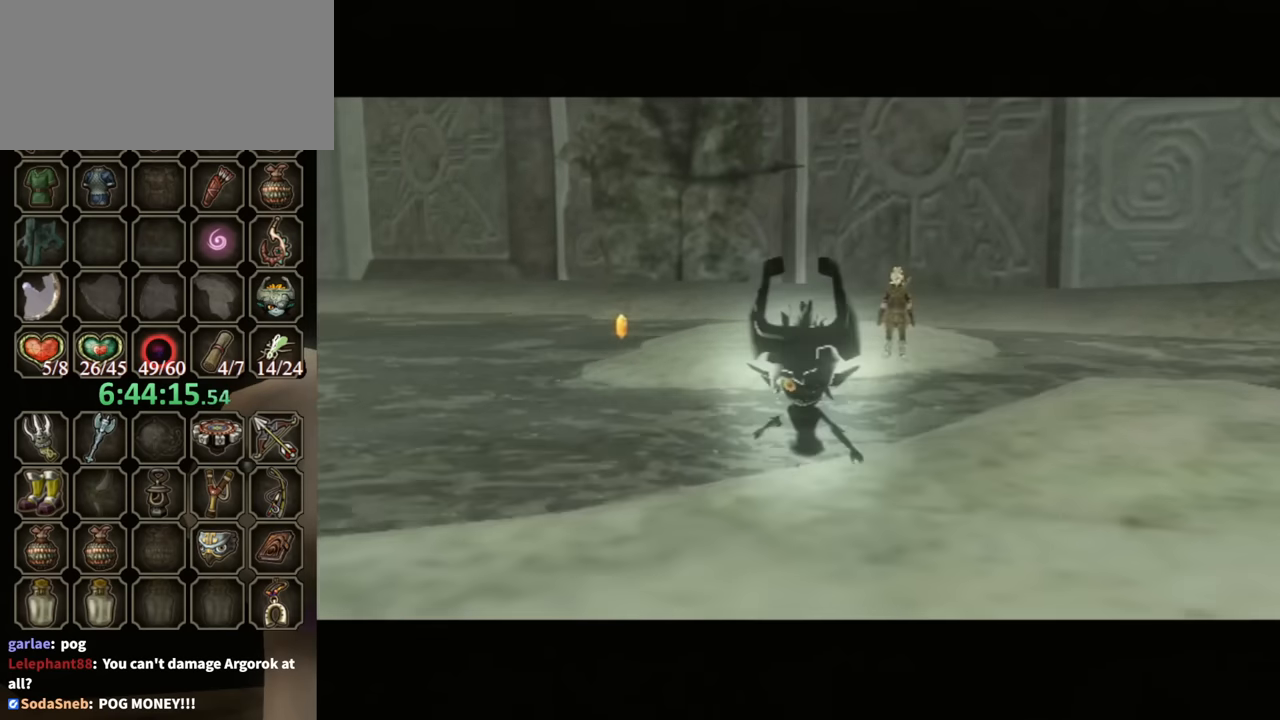
{"buttons": ["B"], "left_stick": "center", "right_stick": "center", "events": []}
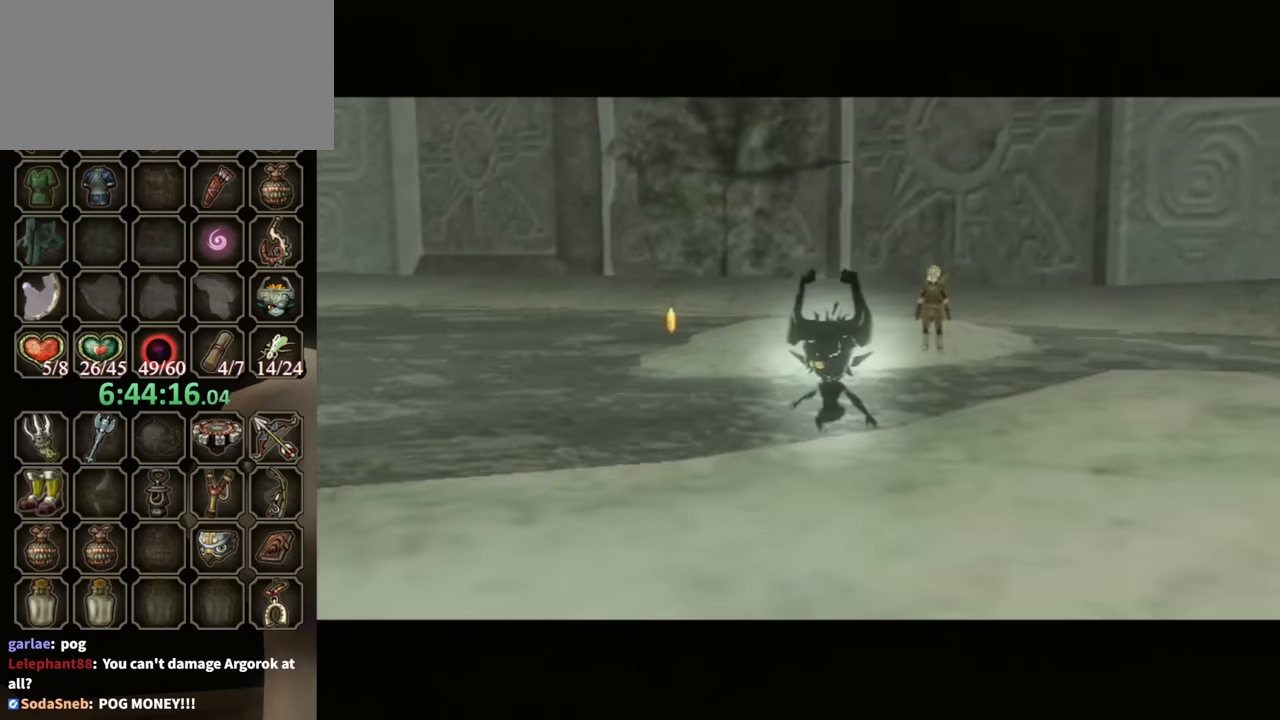
{"buttons": ["B"], "left_stick": "center", "right_stick": "center", "events": []}
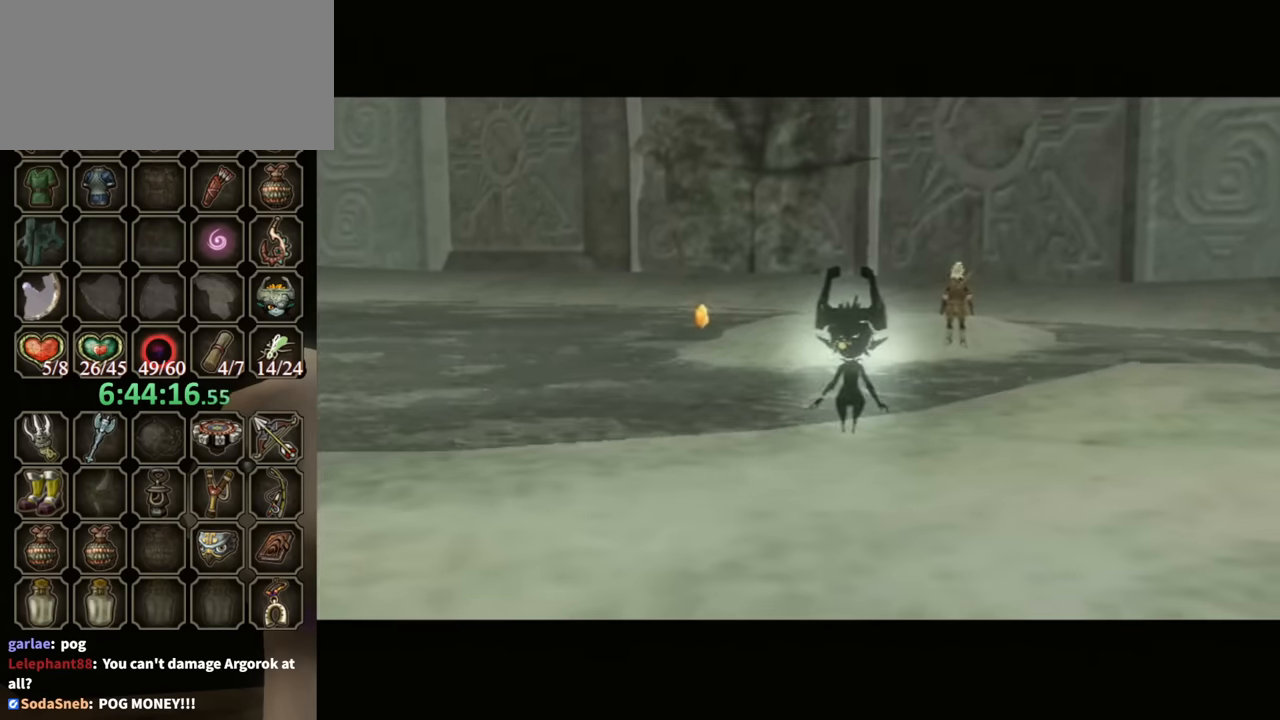
{"buttons": ["B"], "left_stick": "center", "right_stick": "center", "events": []}